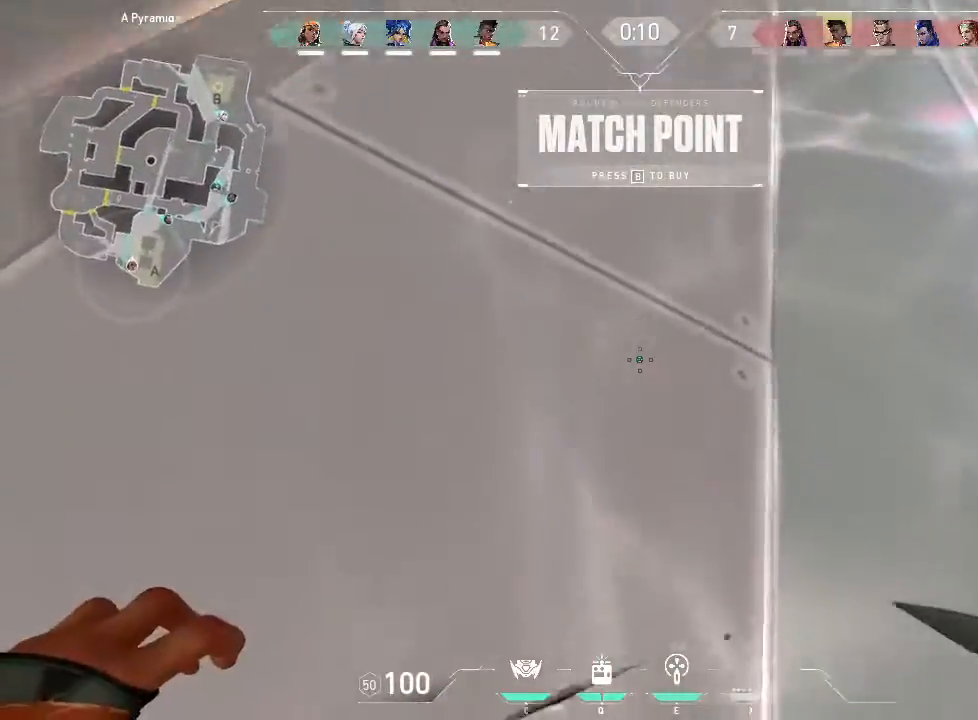
Gameplay with keyboard and mouse; each line is a JSON object with the keys and mouse buttons held at the frame after it. "events" lists presses ("down") and releases ("up") of "1", "2", "3", "4", "5", "a", "alt", "c", "caps_lock", "ctrl", "d", "e", "f", "g", "q", "r", "s", "shift", "space", "t", "tab", "v", "w", "x", "z", "mouse_left", "mouse_wheel" and "mouse_right" between this image and that frame as [ms after this image, input, new state], when the widget could be followed in between. "mouse_left", "mouse_wheel", "mouse_right" = the "left", "wheel", "right" buttons of the "mouse" list. No other keys are recorded. "wheel" means that the mouse wheel is clicked or scrolled. Not read: mouse_move.
{"keys": ["d"], "mouse": [], "events": [[50, "ctrl", "up"], [83, "w", "up"], [416, "d", "down"]]}
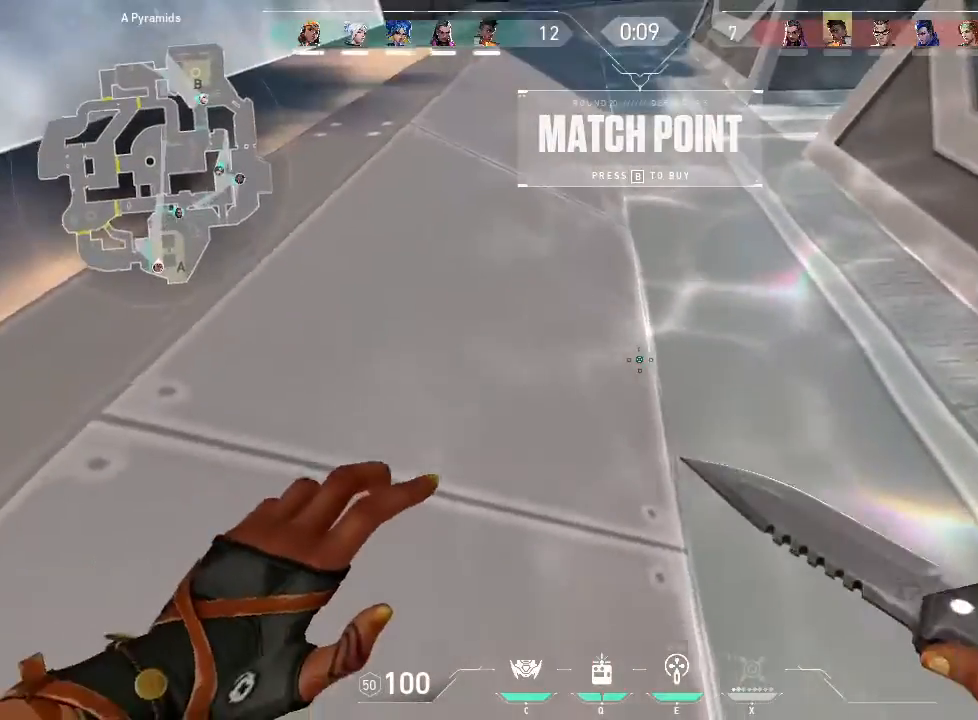
{"keys": ["w"], "mouse": [], "events": [[266, "d", "up"], [266, "w", "down"]]}
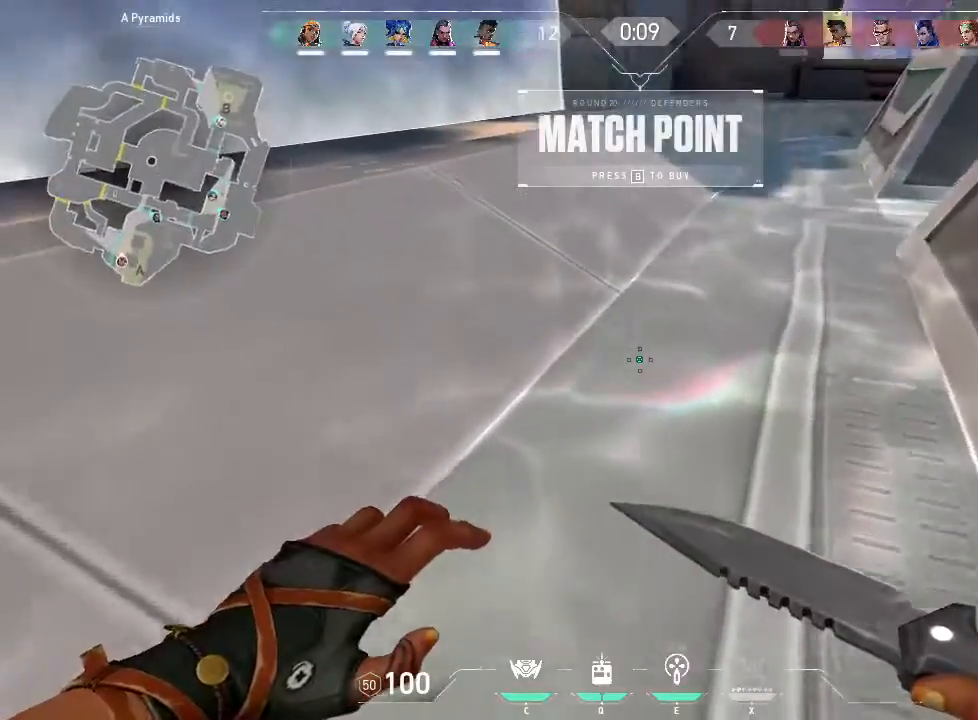
{"keys": ["w"], "mouse": [], "events": []}
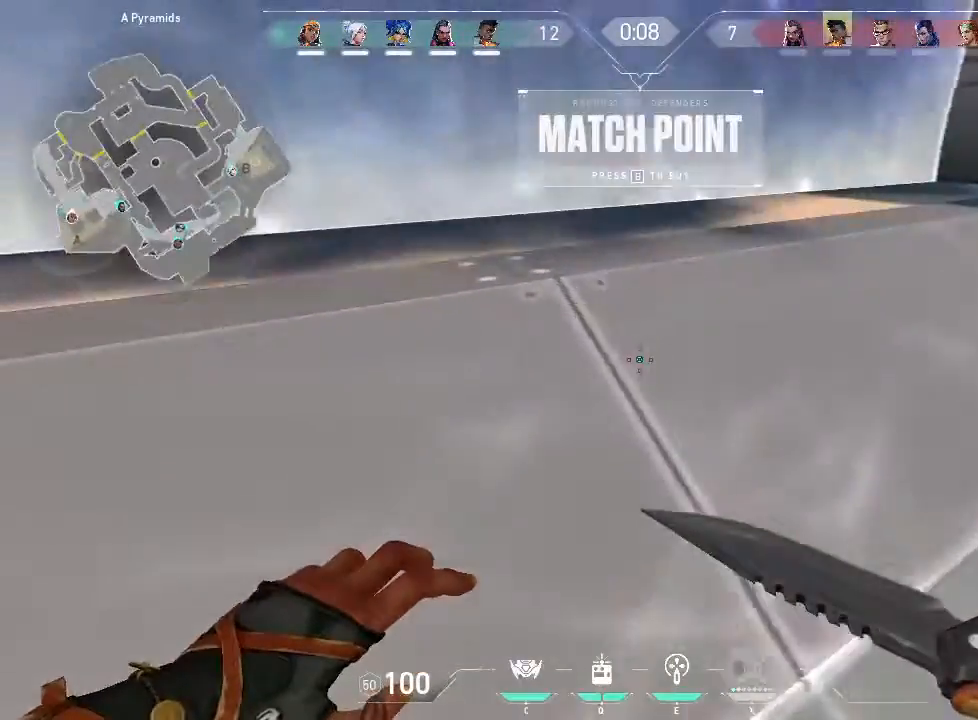
{"keys": ["a"], "mouse": [], "events": [[16, "a", "down"], [100, "w", "up"]]}
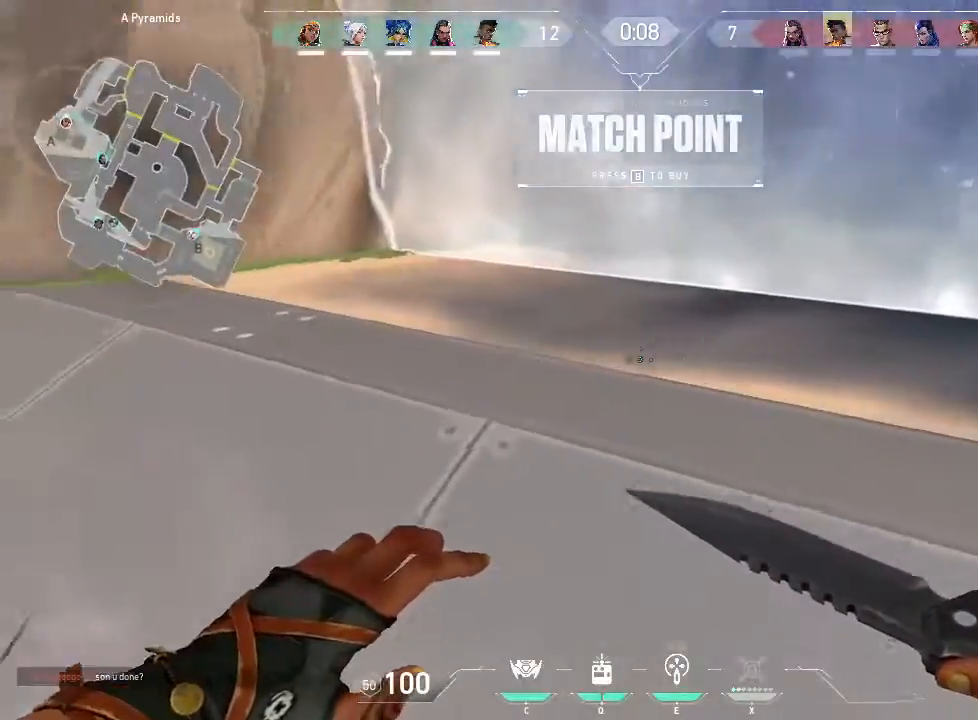
{"keys": ["a"], "mouse": [], "events": []}
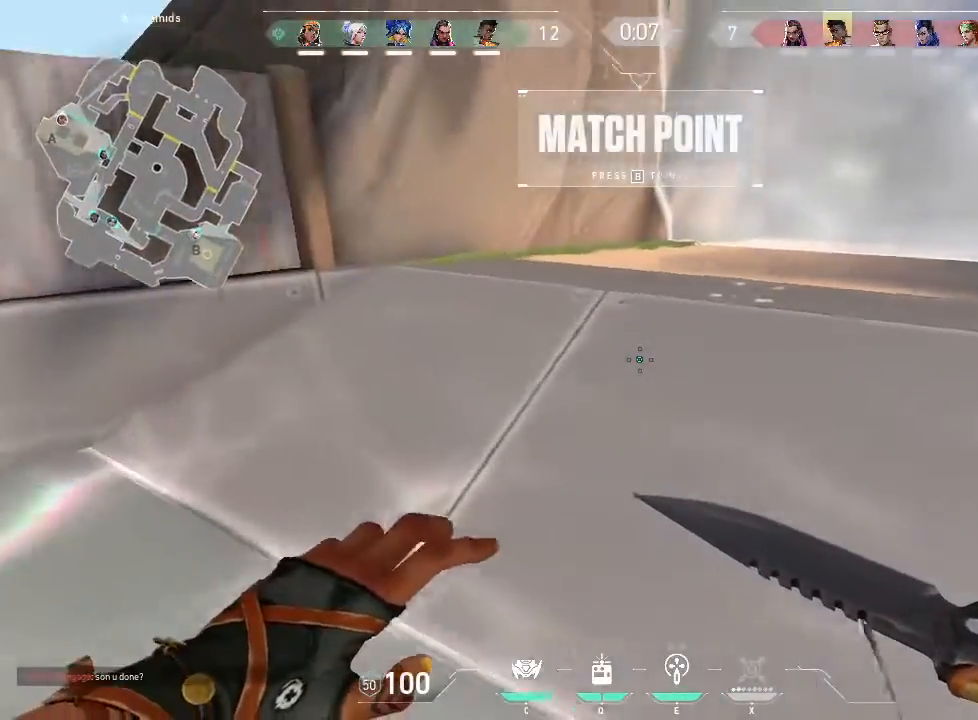
{"keys": ["d", "s"], "mouse": [], "events": [[100, "s", "down"], [250, "a", "up"], [483, "d", "down"]]}
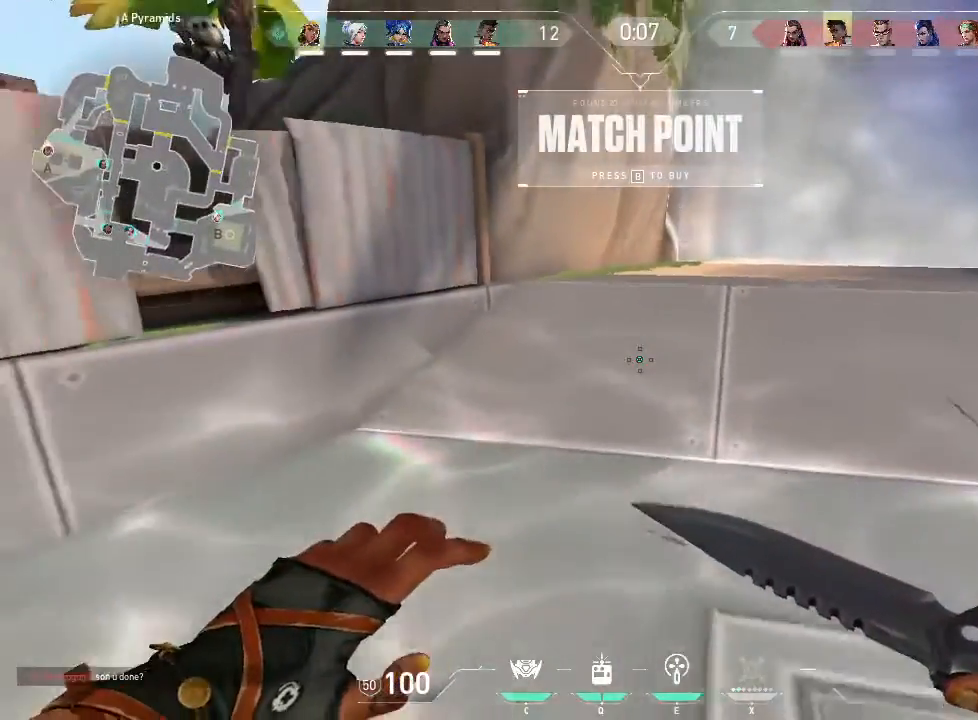
{"keys": ["w"], "mouse": [], "events": [[33, "s", "up"], [150, "d", "up"], [216, "w", "down"]]}
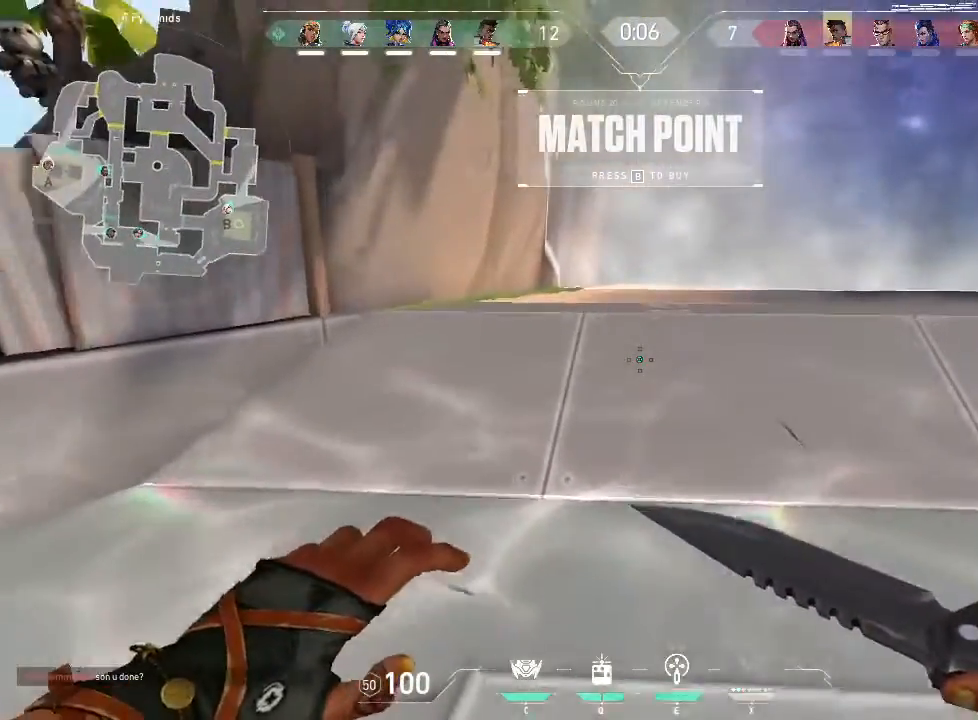
{"keys": ["w"], "mouse": [], "events": []}
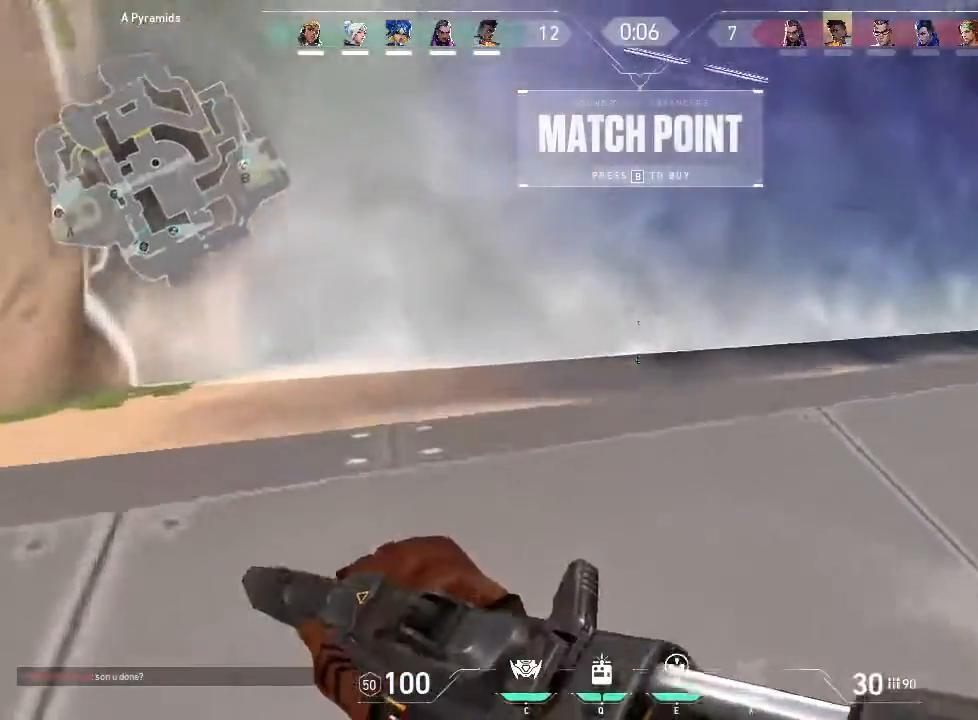
{"keys": [], "mouse": [], "events": [[16, "a", "down"], [333, "a", "up"], [450, "w", "up"]]}
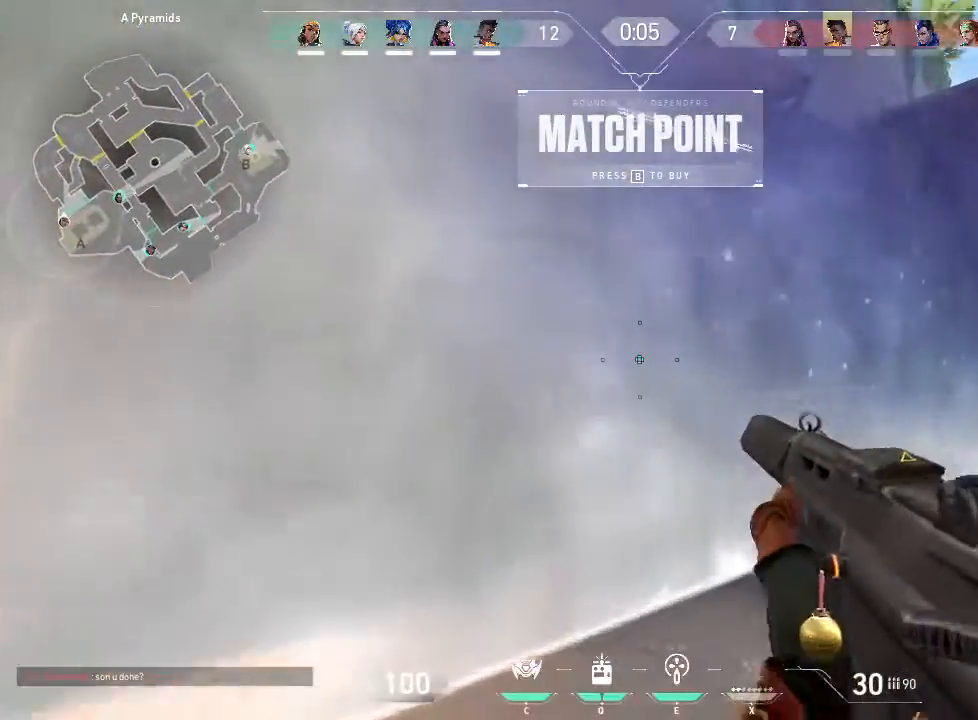
{"keys": [], "mouse": [], "events": [[16, "d", "down"], [266, "d", "up"]]}
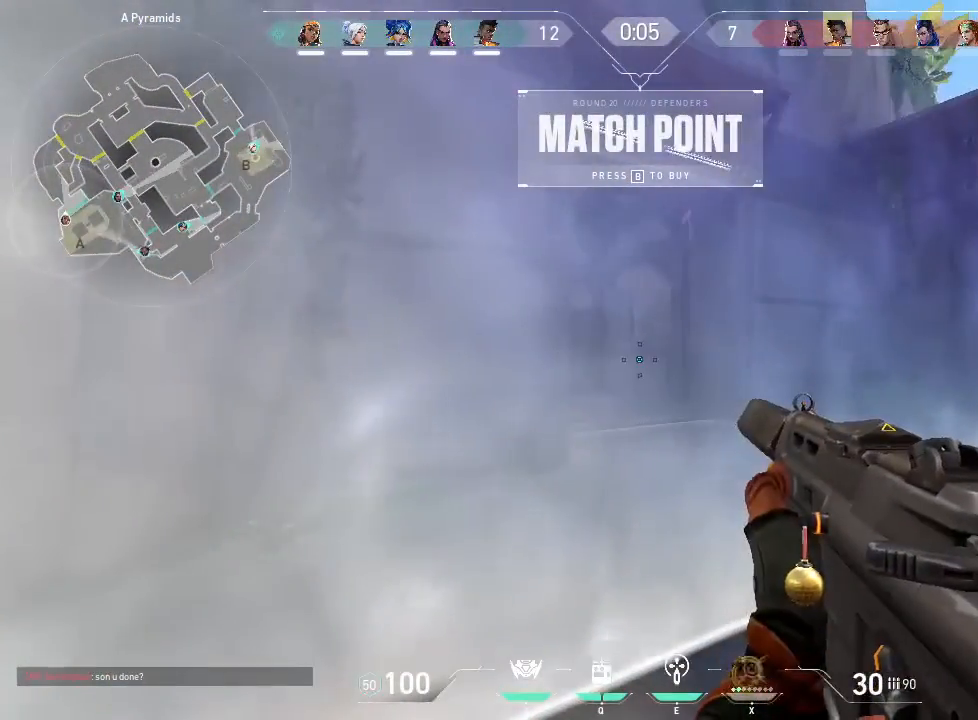
{"keys": [], "mouse": [], "events": []}
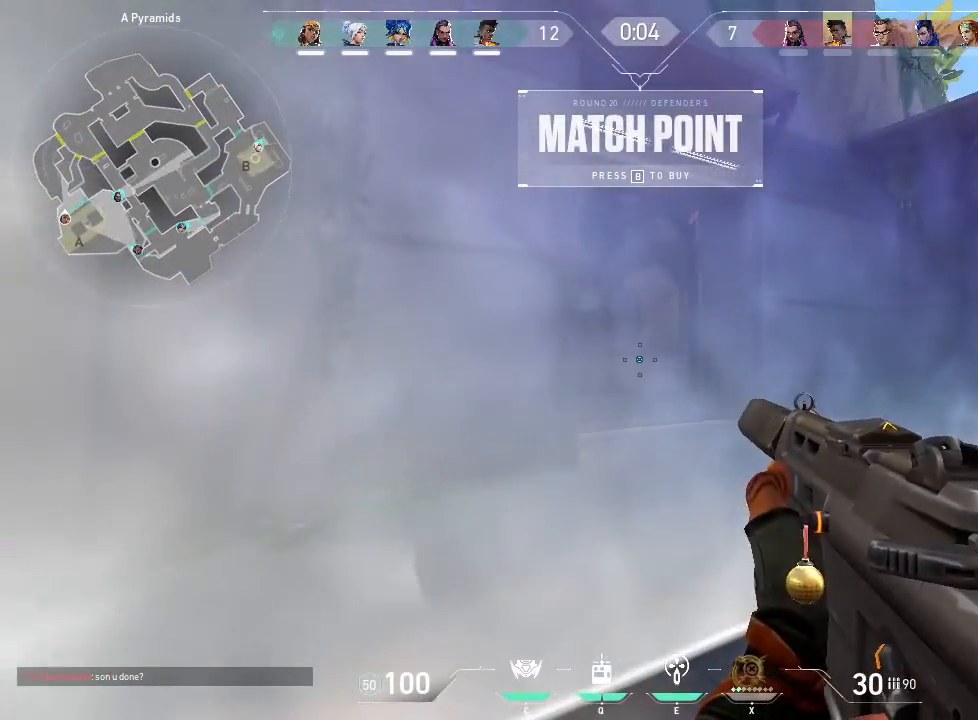
{"keys": [], "mouse": [], "events": []}
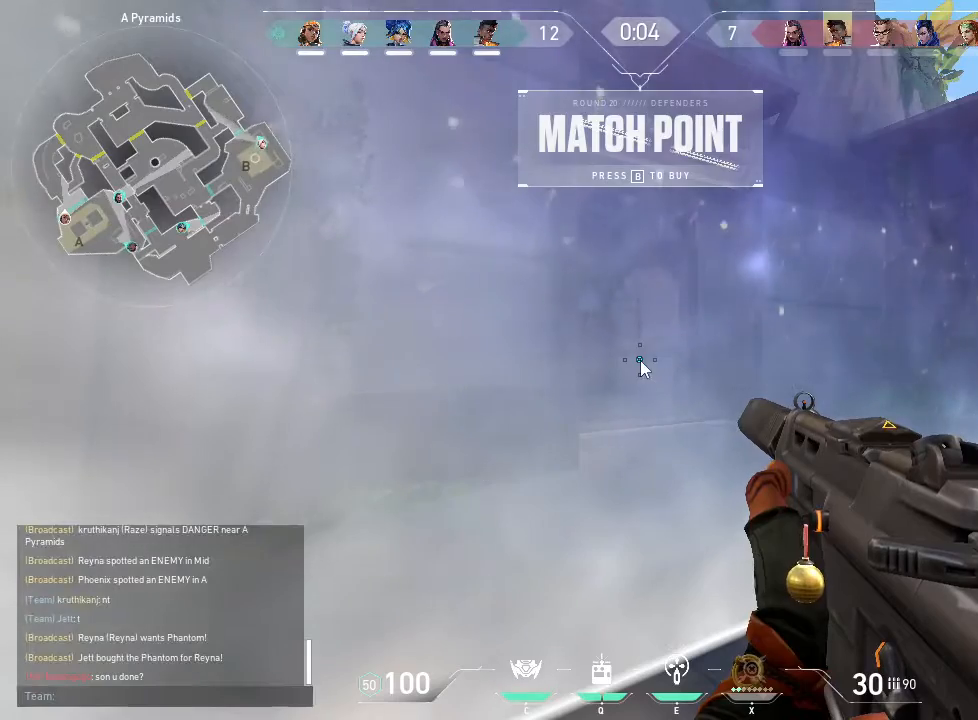
{"keys": [], "mouse": [], "events": []}
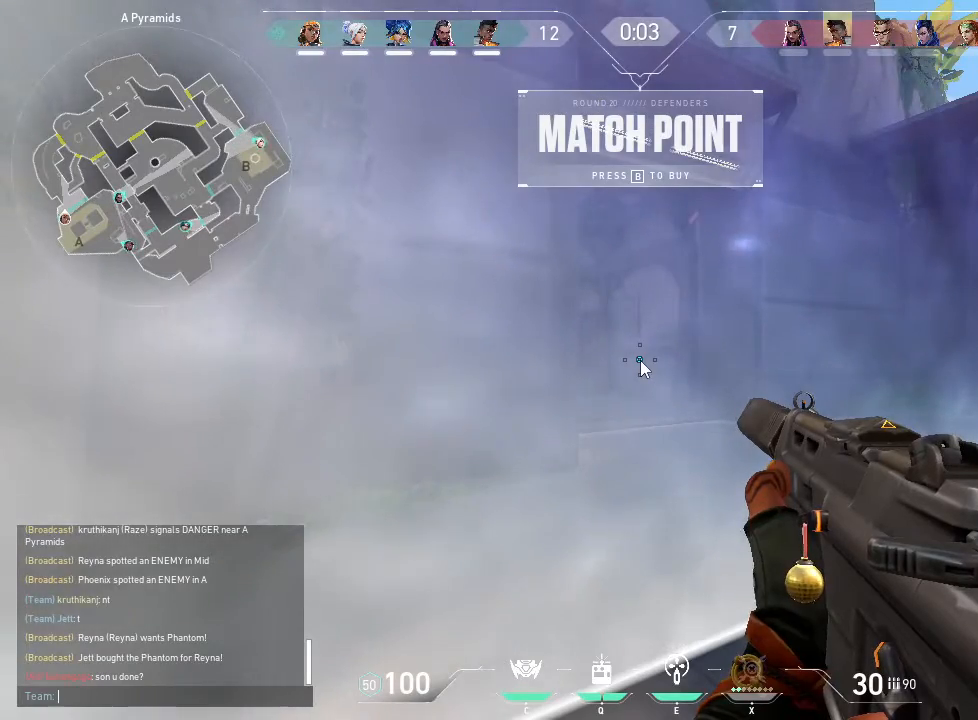
{"keys": [], "mouse": [], "events": []}
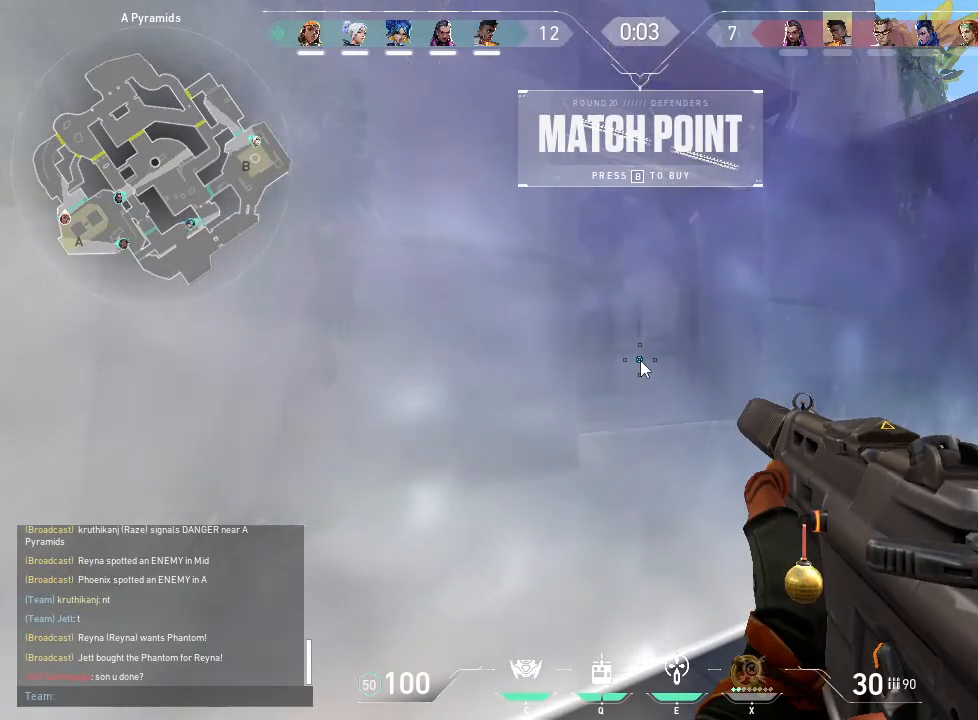
{"keys": ["a"], "mouse": [], "events": [[433, "a", "down"]]}
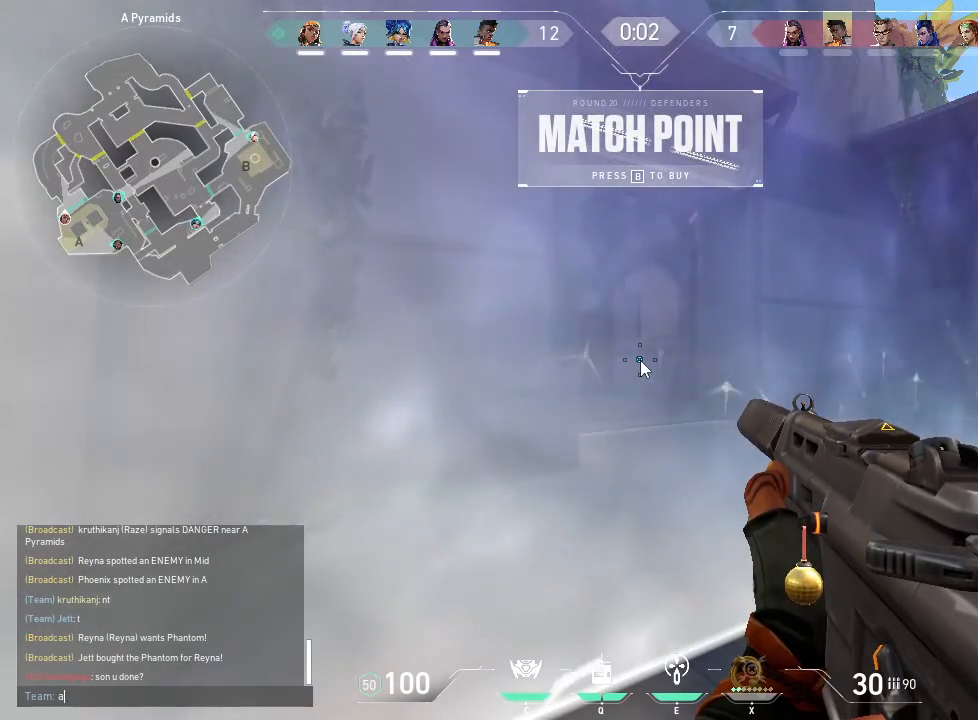
{"keys": [], "mouse": [], "events": [[16, "a", "up"]]}
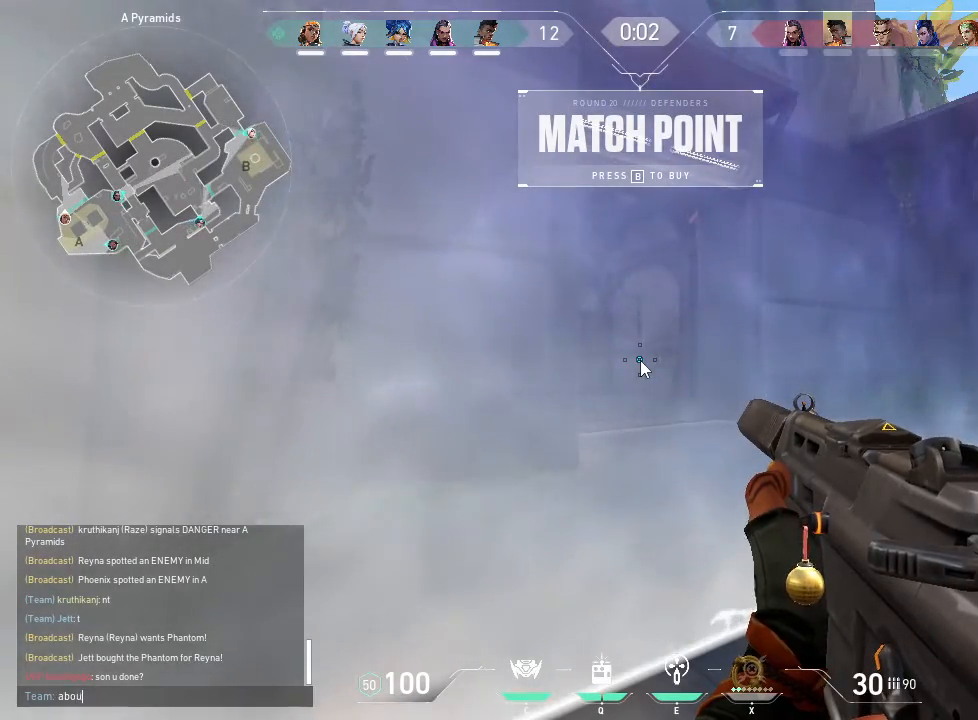
{"keys": ["a"], "mouse": [], "events": [[83, "t", "down"], [133, "t", "up"], [266, "e", "down"], [416, "a", "down"], [466, "e", "up"]]}
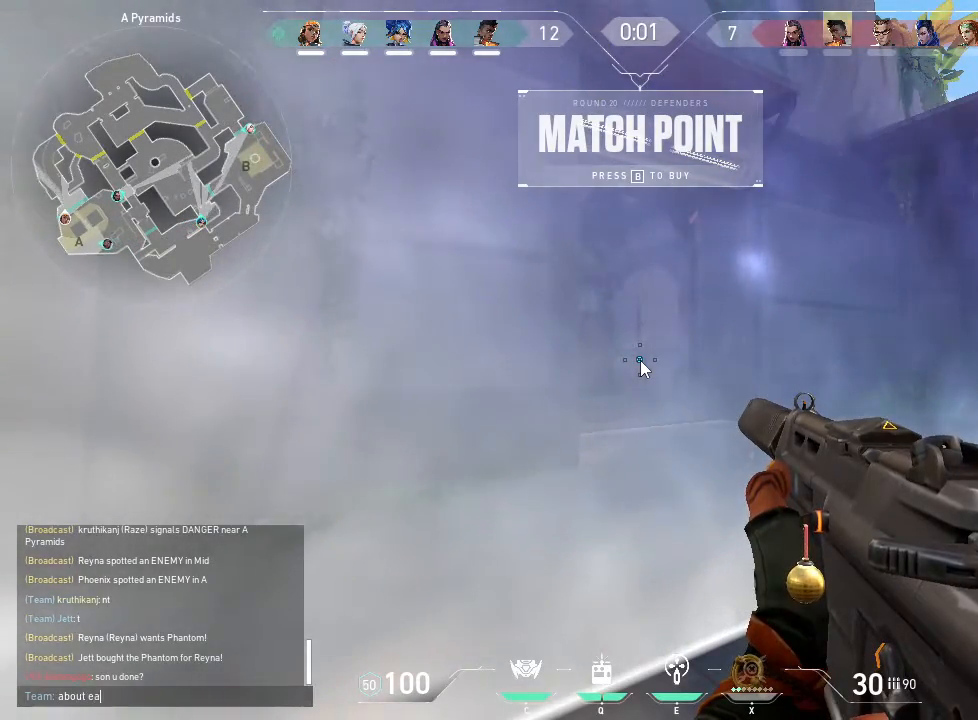
{"keys": [], "mouse": [], "events": [[16, "a", "up"], [100, "r", "down"], [200, "r", "up"], [283, "t", "down"], [383, "t", "up"]]}
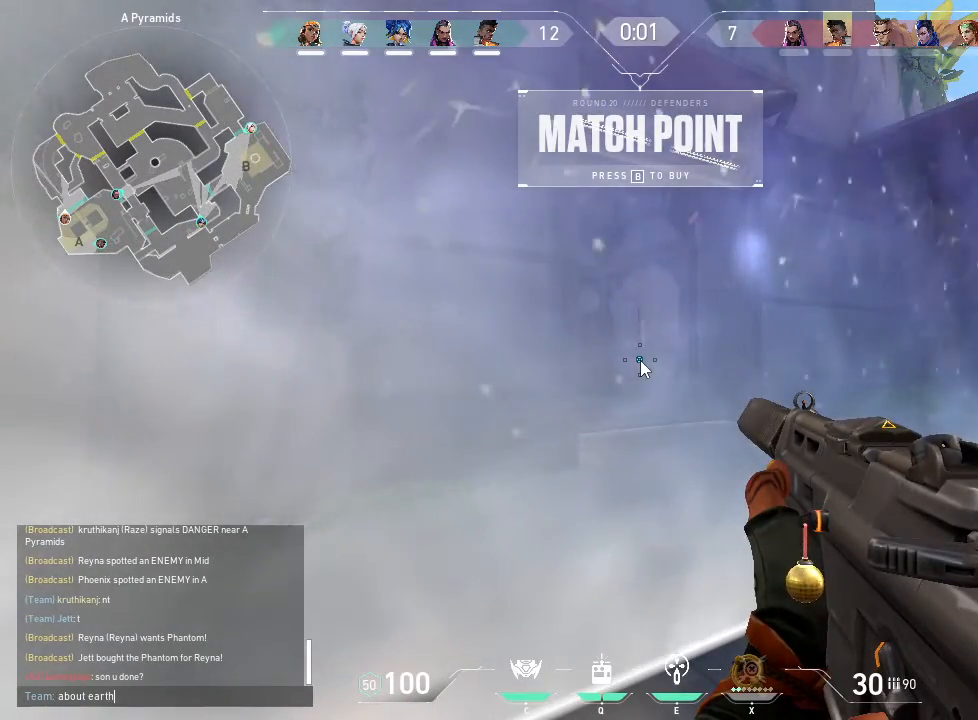
{"keys": ["shift"], "mouse": [], "events": [[500, "shift", "down"]]}
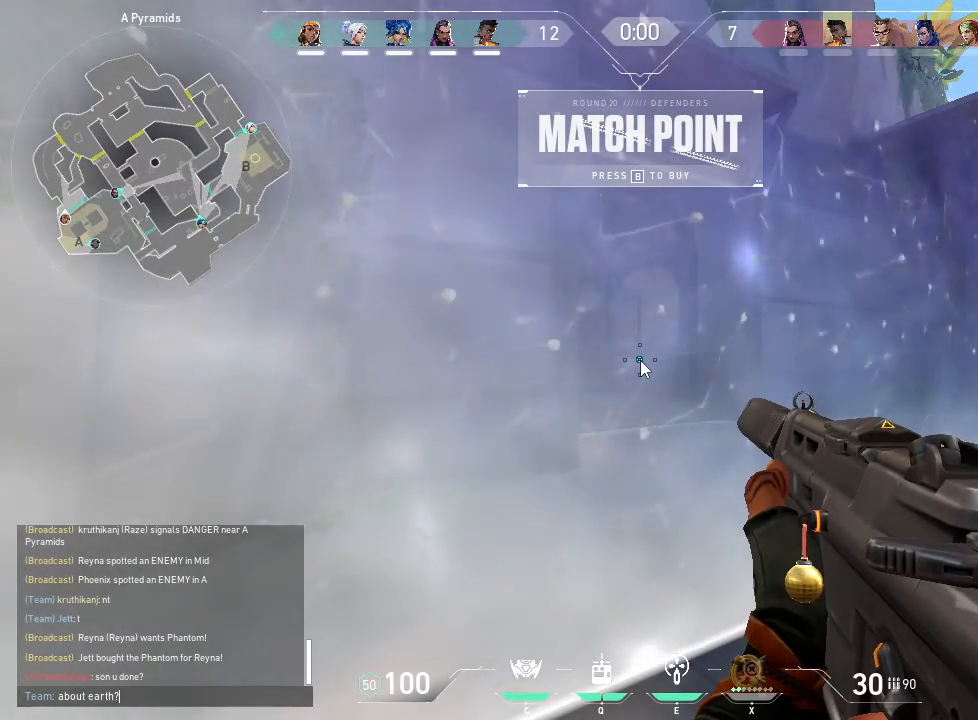
{"keys": [], "mouse": [], "events": [[233, "shift", "up"]]}
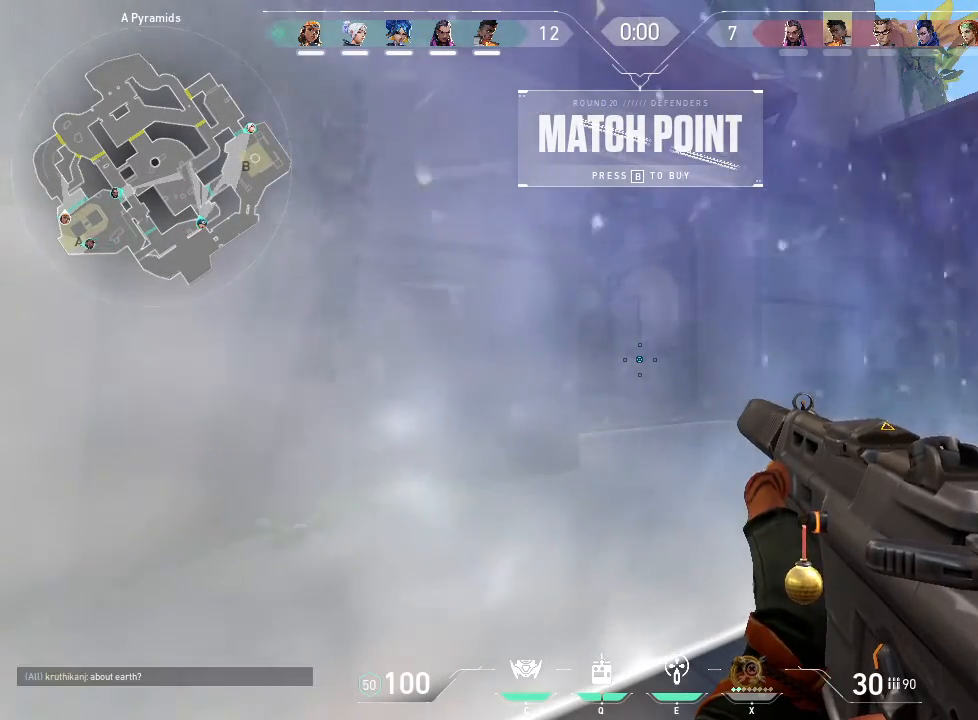
{"keys": ["c"], "mouse": [], "events": [[483, "c", "down"]]}
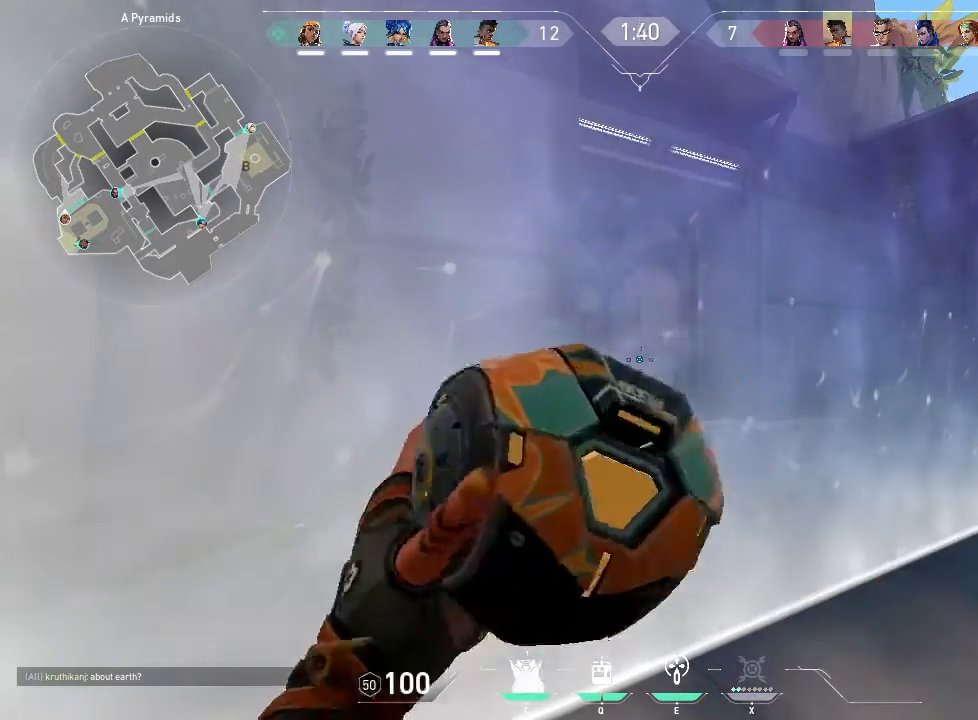
{"keys": ["w"], "mouse": [], "events": [[83, "c", "up"], [450, "w", "down"]]}